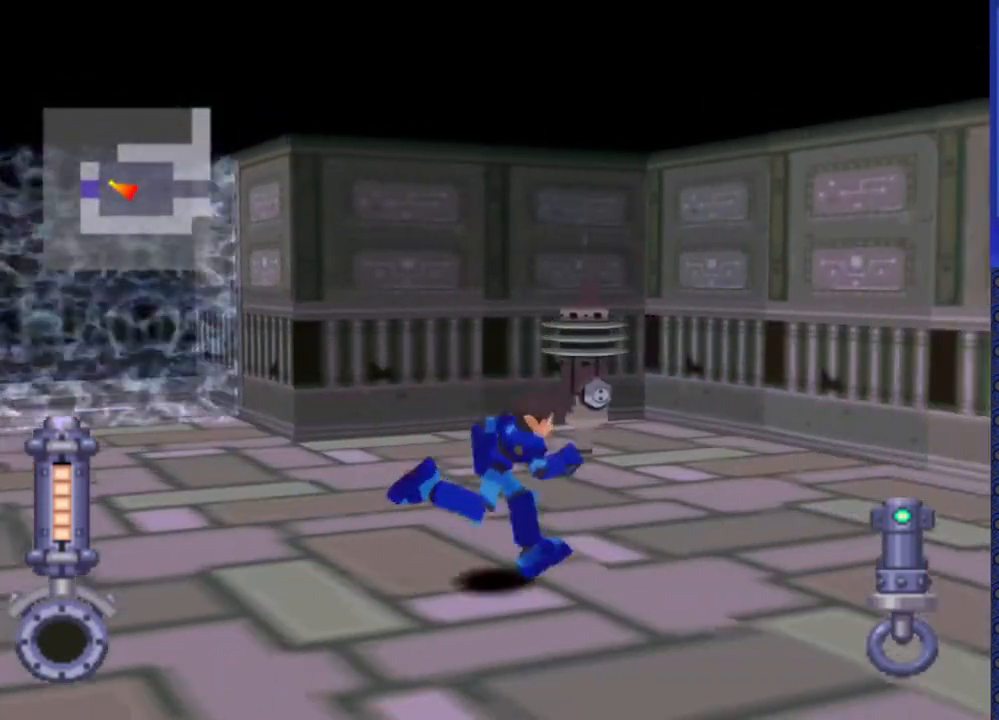
Gameplay with a controller (PlayStation layout); each line is a JSON object with the inputs held at the frame after it (dt_ms = milliseconds from this image to that frame). "events" lists button and stick changes between this image and that frame as [ms after this image, input, new state], when the widget could be followed in between. Not read: L3 R3.
{"dt_ms": 1000, "buttons": ["DPAD_UP"]}
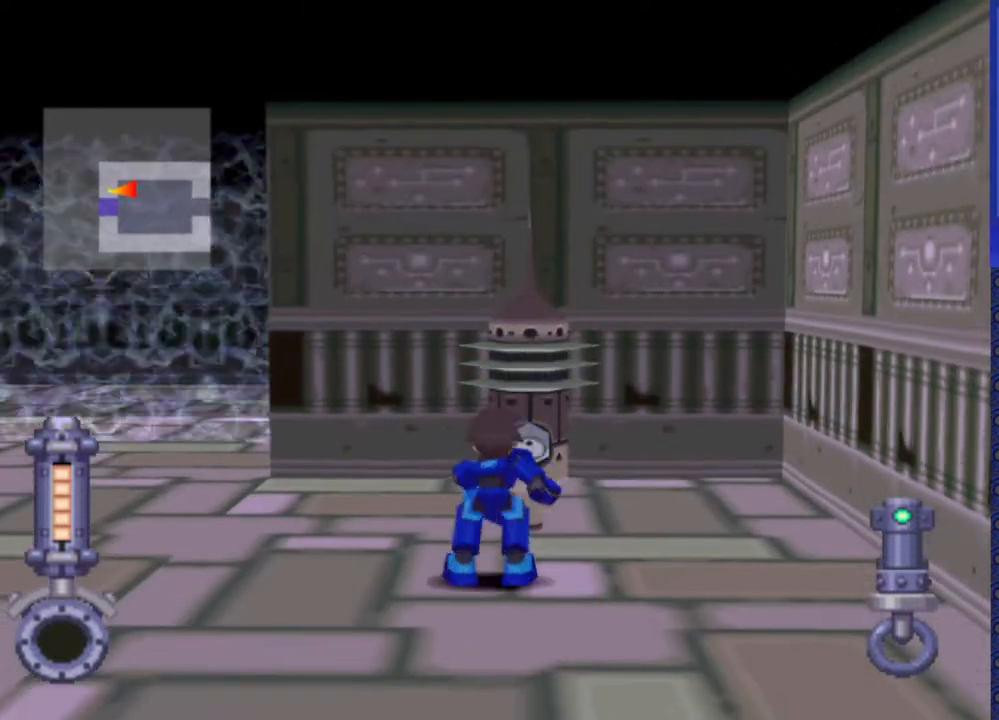
{"dt_ms": 500, "buttons": [], "events": [[33, "DPAD_UP", "up"], [100, "TRIANGLE", "down"], [167, "TRIANGLE", "up"]]}
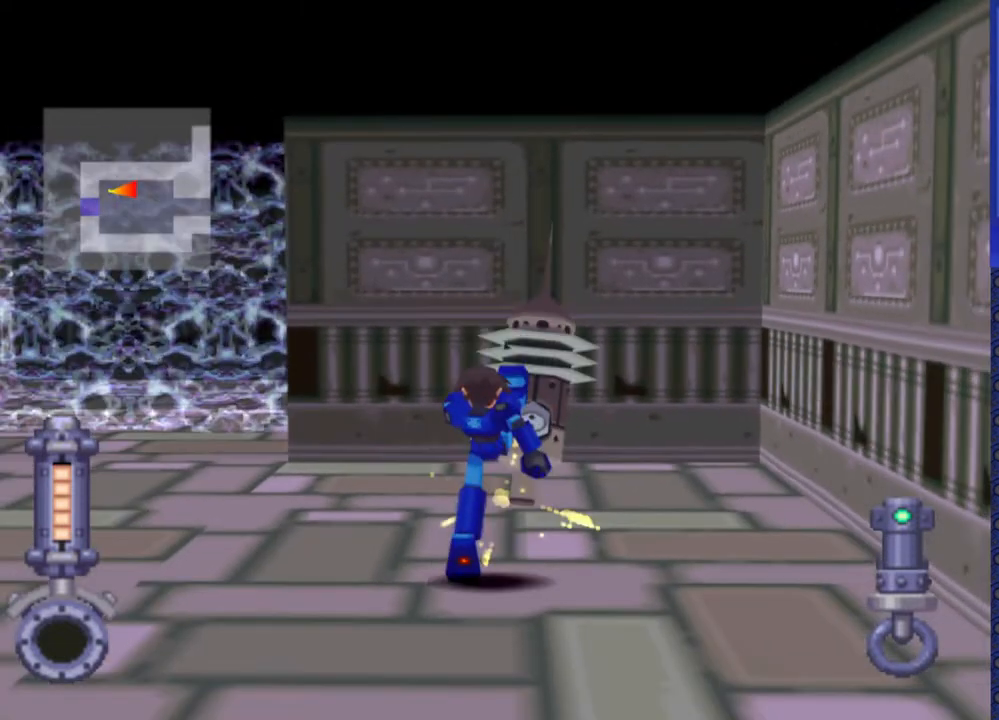
{"dt_ms": 500, "buttons": ["DPAD_LEFT"], "events": [[450, "DPAD_LEFT", "down"]]}
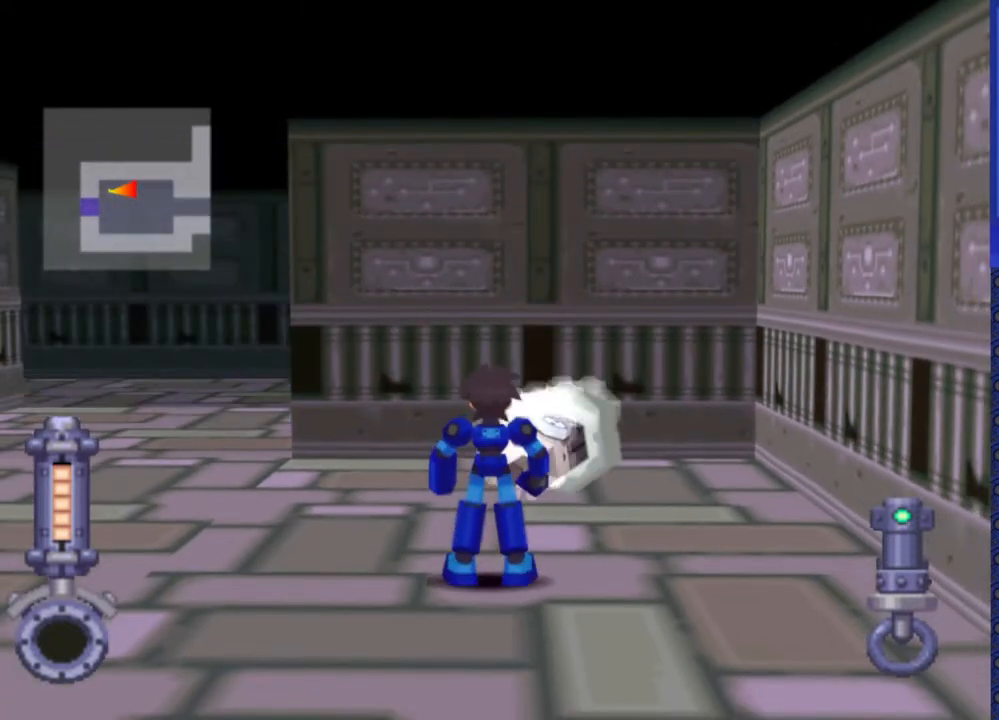
{"dt_ms": 500, "buttons": [], "events": [[150, "DPAD_LEFT", "up"]]}
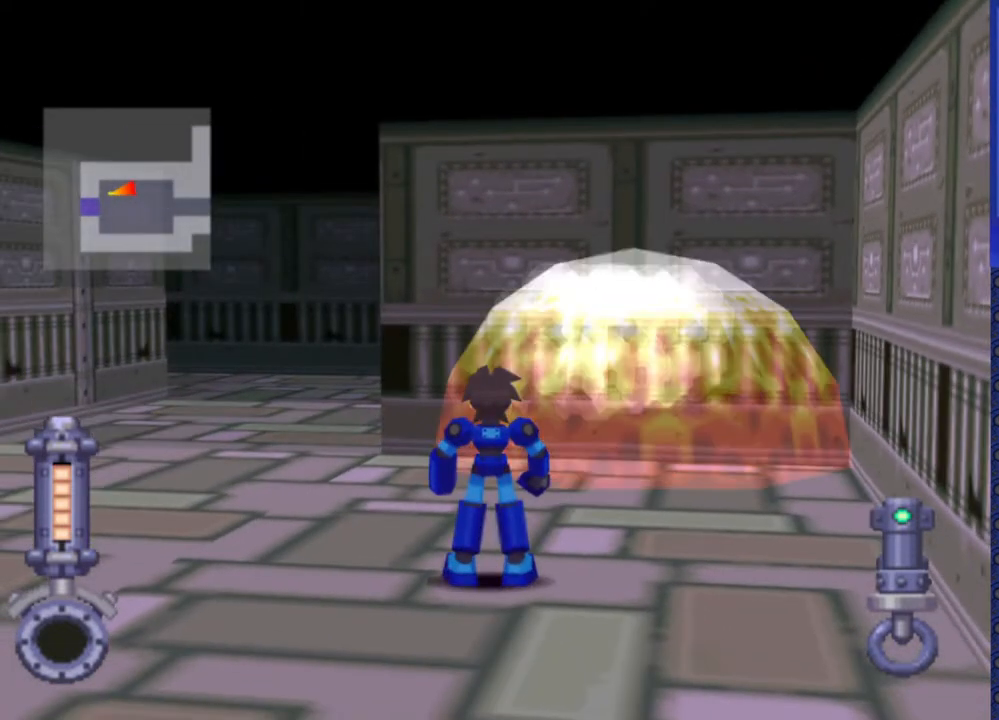
{"dt_ms": 500, "buttons": [], "events": []}
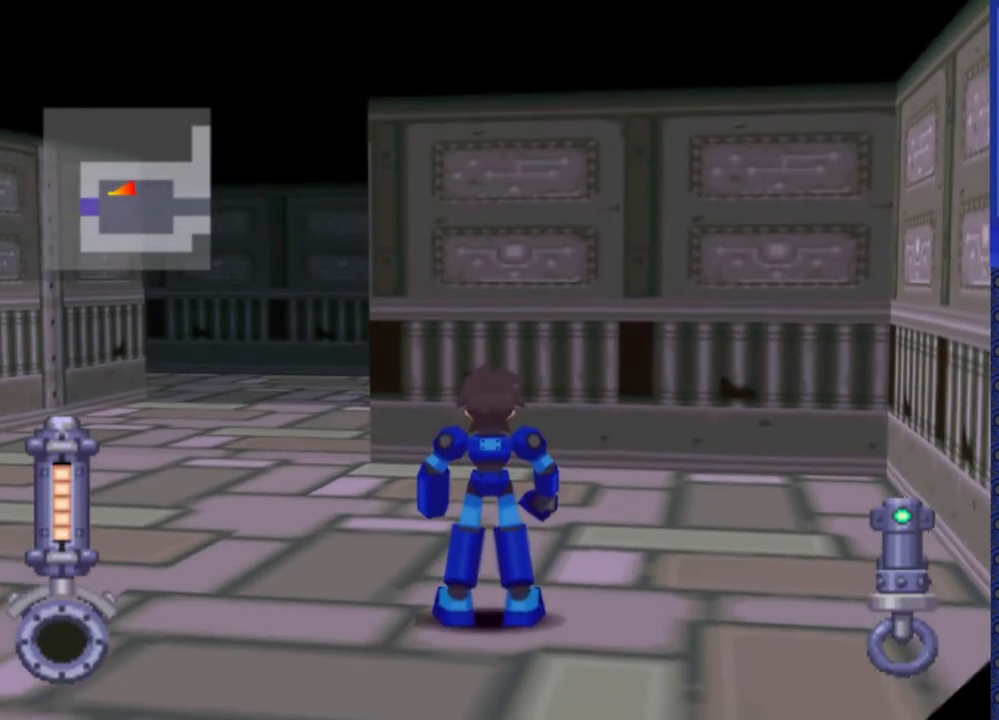
{"dt_ms": 500, "buttons": [], "events": []}
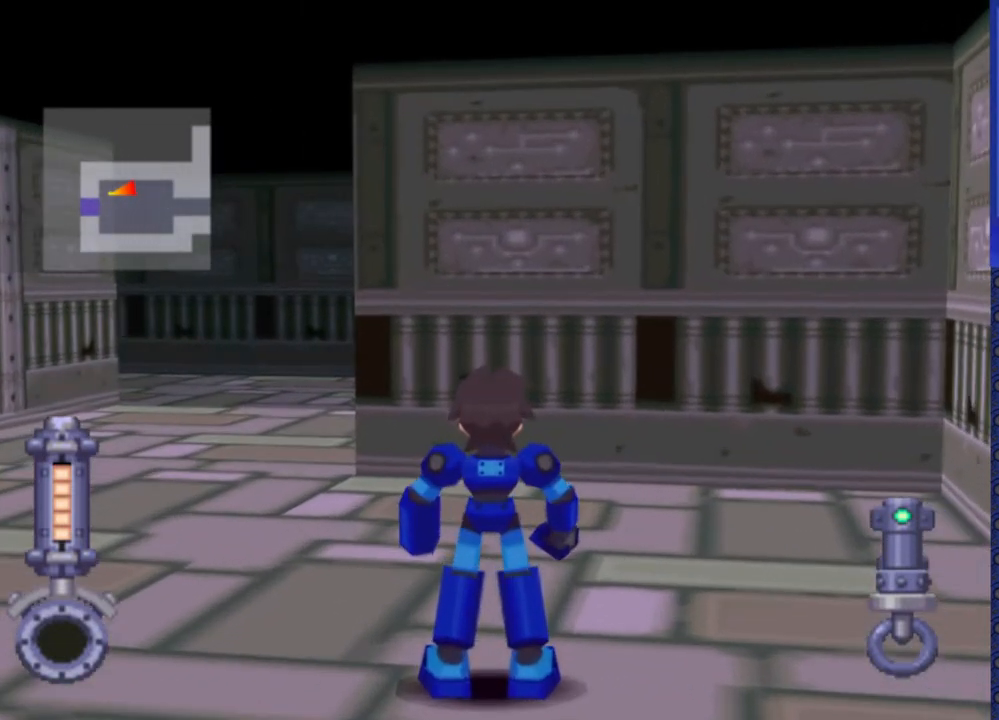
{"dt_ms": 500, "buttons": [], "events": []}
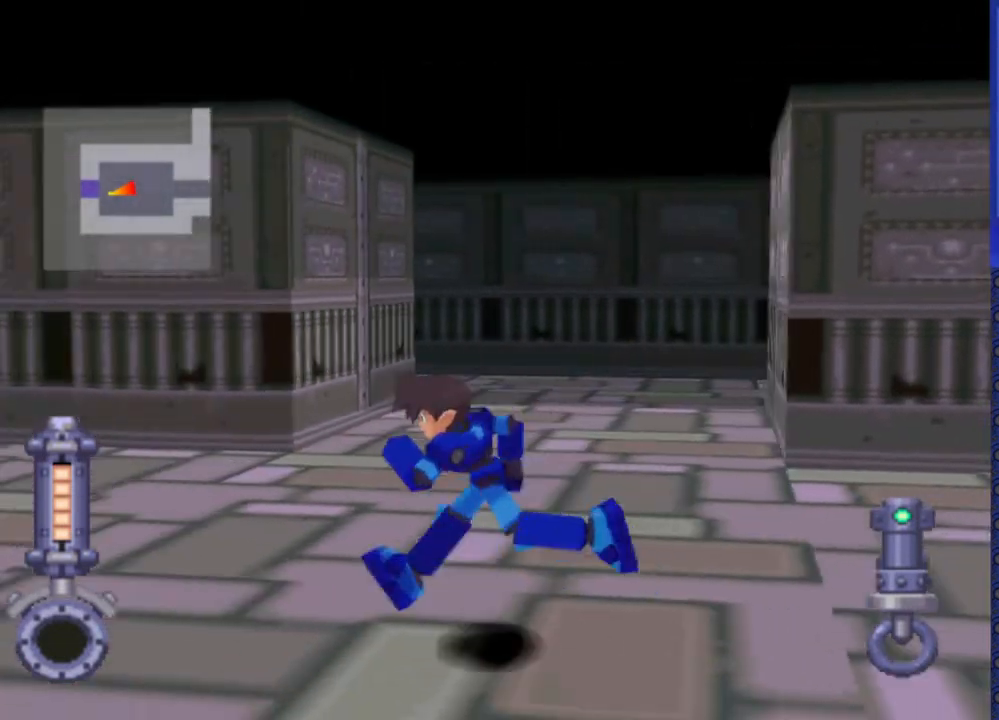
{"dt_ms": 500, "buttons": ["DPAD_UP"], "events": [[250, "DPAD_UP", "down"]]}
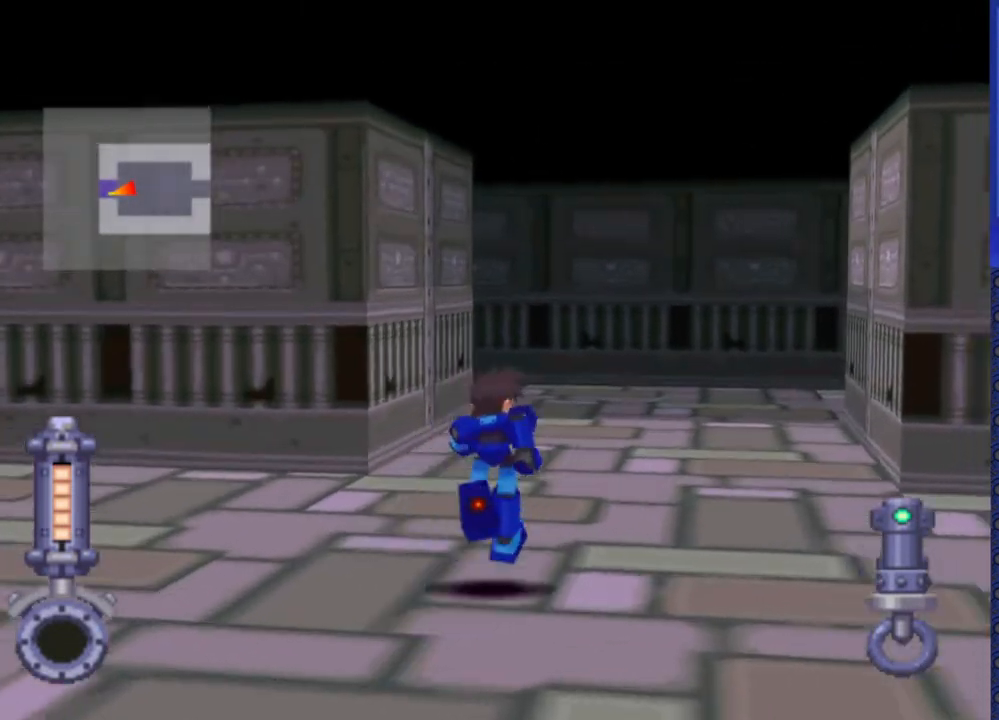
{"dt_ms": 500, "buttons": ["DPAD_UP", "DPAD_LEFT"], "events": [[50, "DPAD_LEFT", "down"]]}
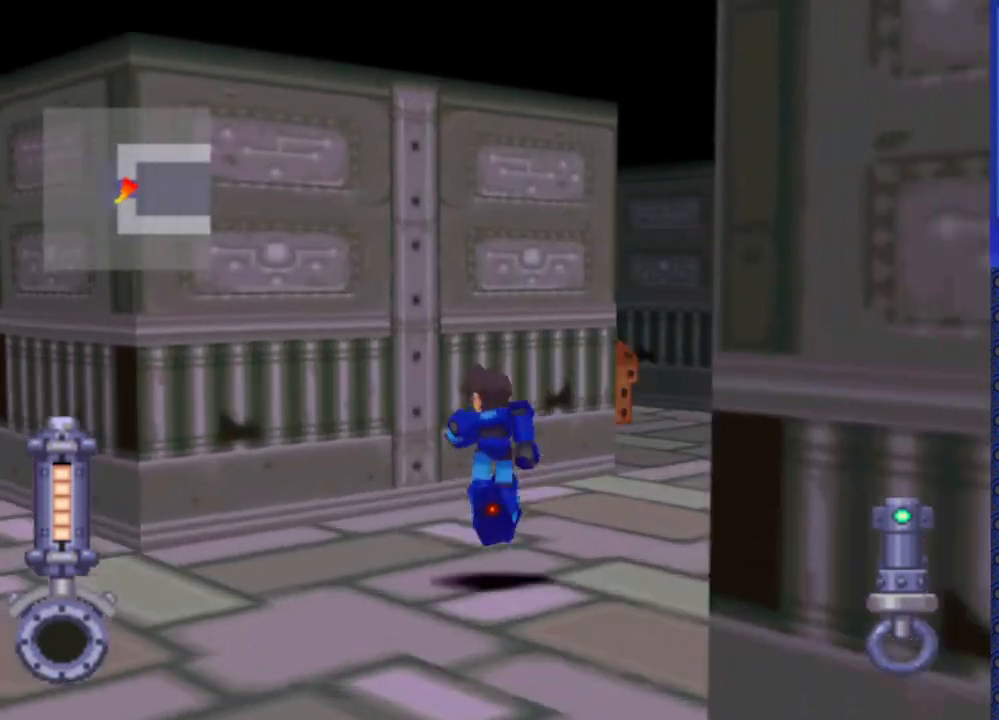
{"dt_ms": 500, "buttons": [], "events": [[283, "DPAD_LEFT", "up"], [333, "DPAD_UP", "up"]]}
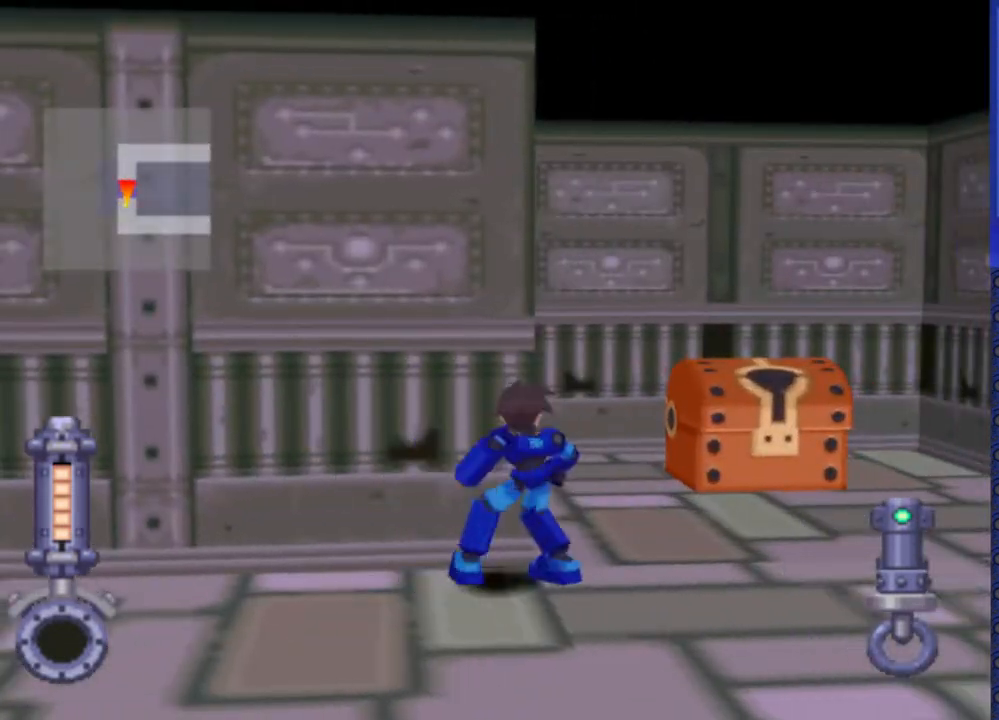
{"dt_ms": 500, "buttons": ["DPAD_UP", "DPAD_LEFT"], "events": [[467, "DPAD_LEFT", "down"], [467, "DPAD_UP", "down"]]}
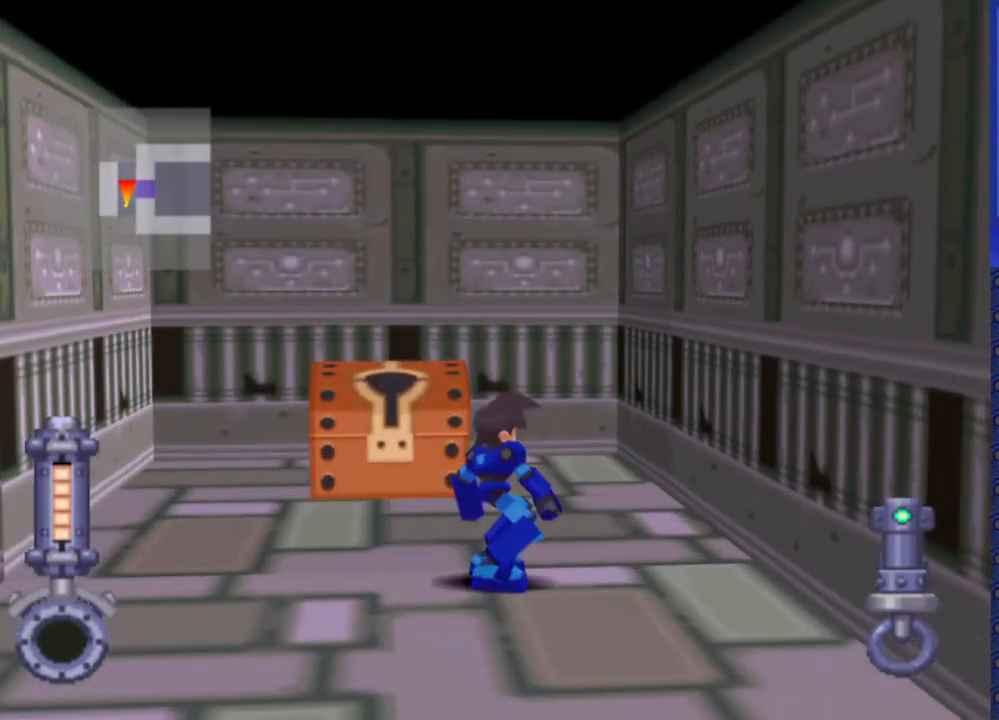
{"dt_ms": 500, "buttons": [], "events": [[100, "DPAD_LEFT", "up"], [117, "DPAD_UP", "up"], [183, "DPAD_UP", "down"], [250, "DPAD_LEFT", "down"], [483, "DPAD_LEFT", "up"], [483, "DPAD_UP", "up"]]}
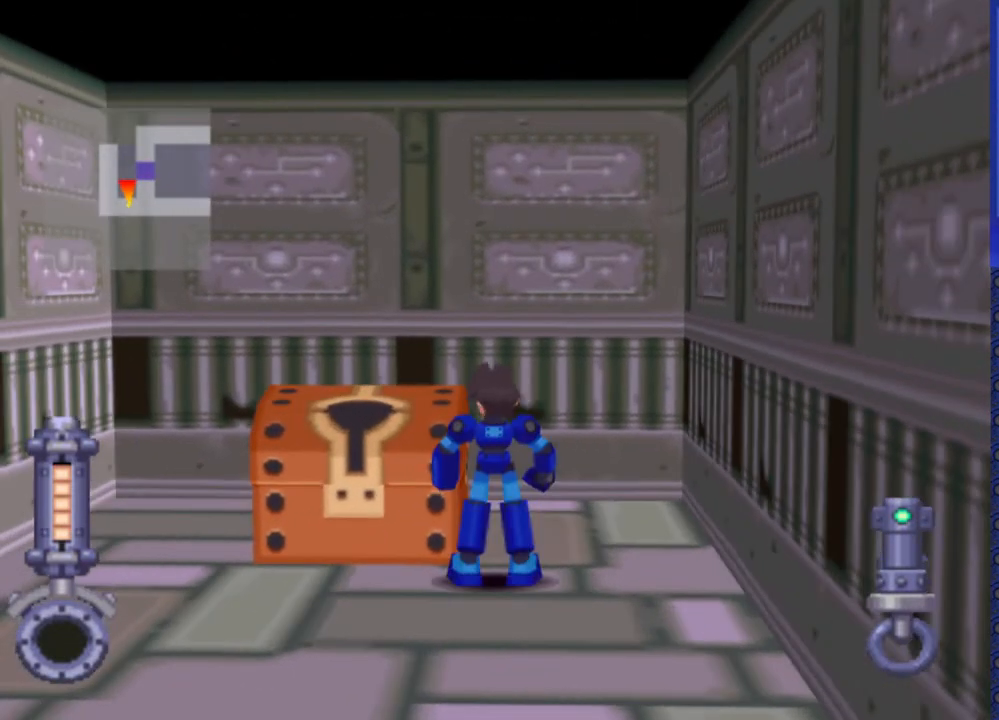
{"dt_ms": 500, "buttons": [], "events": []}
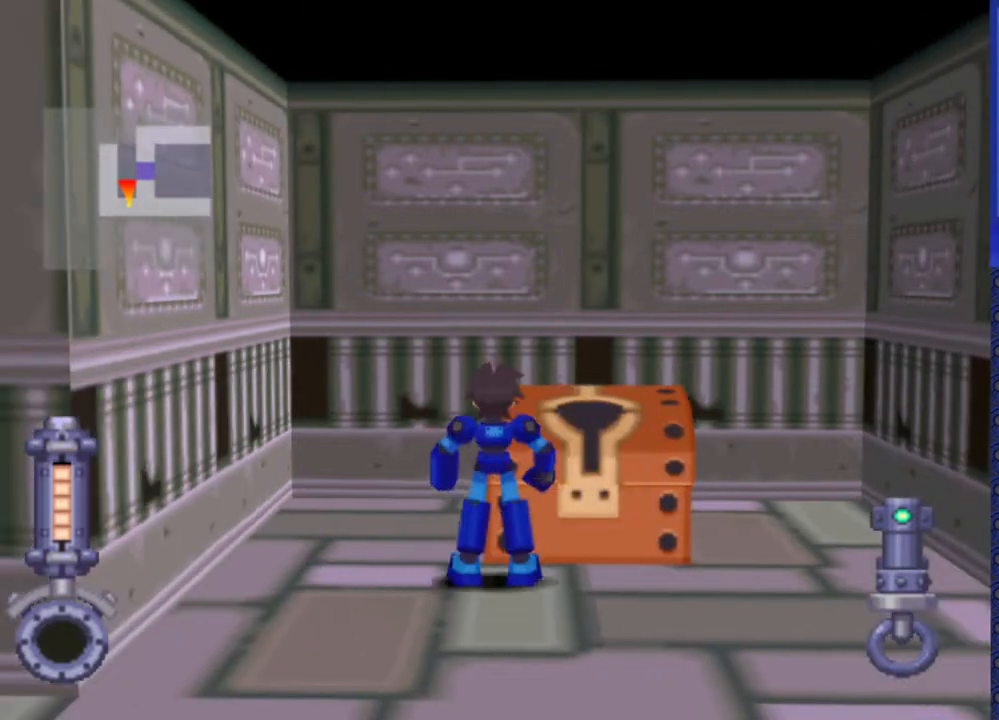
{"dt_ms": 500, "buttons": ["CIRCLE", "DPAD_UP"], "events": [[150, "DPAD_RIGHT", "down"], [250, "DPAD_RIGHT", "up"], [417, "DPAD_UP", "down"], [500, "CIRCLE", "down"]]}
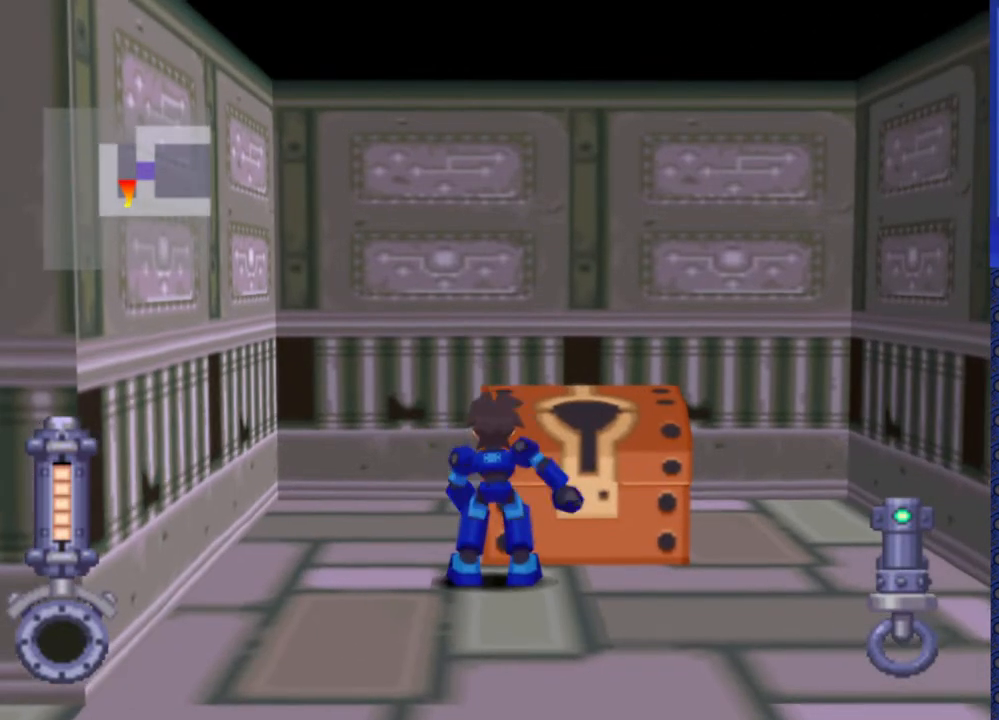
{"dt_ms": 500, "buttons": [], "events": [[50, "DPAD_UP", "up"], [67, "CIRCLE", "up"]]}
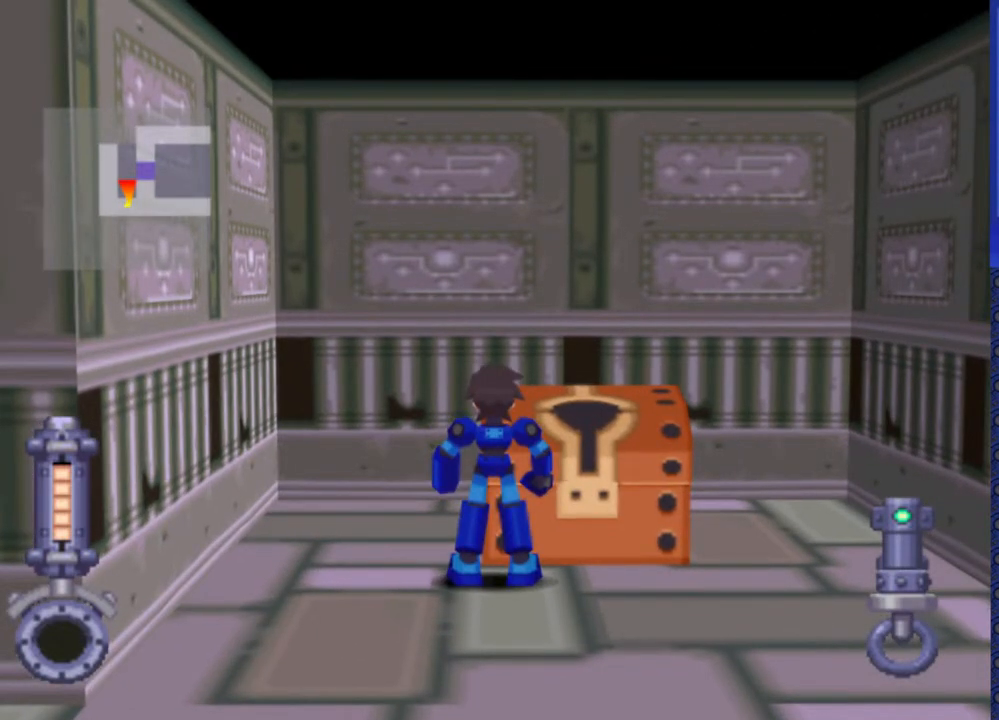
{"dt_ms": 500, "buttons": ["DPAD_LEFT"], "events": [[183, "DPAD_UP", "down"], [267, "DPAD_UP", "up"], [450, "DPAD_LEFT", "down"]]}
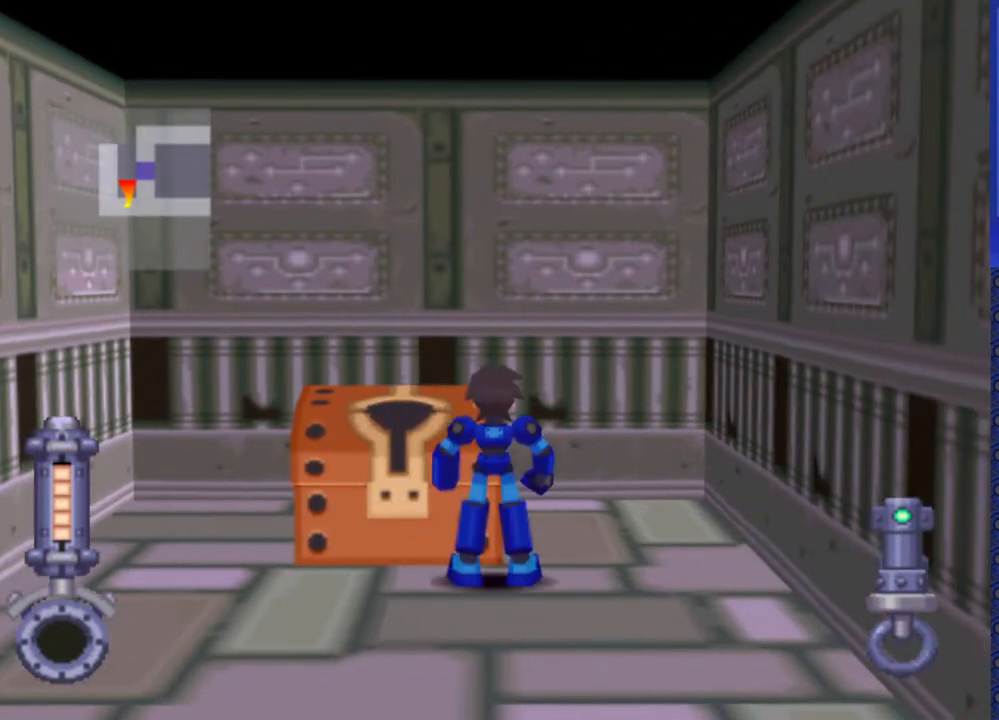
{"dt_ms": 500, "buttons": [], "events": [[117, "DPAD_LEFT", "up"]]}
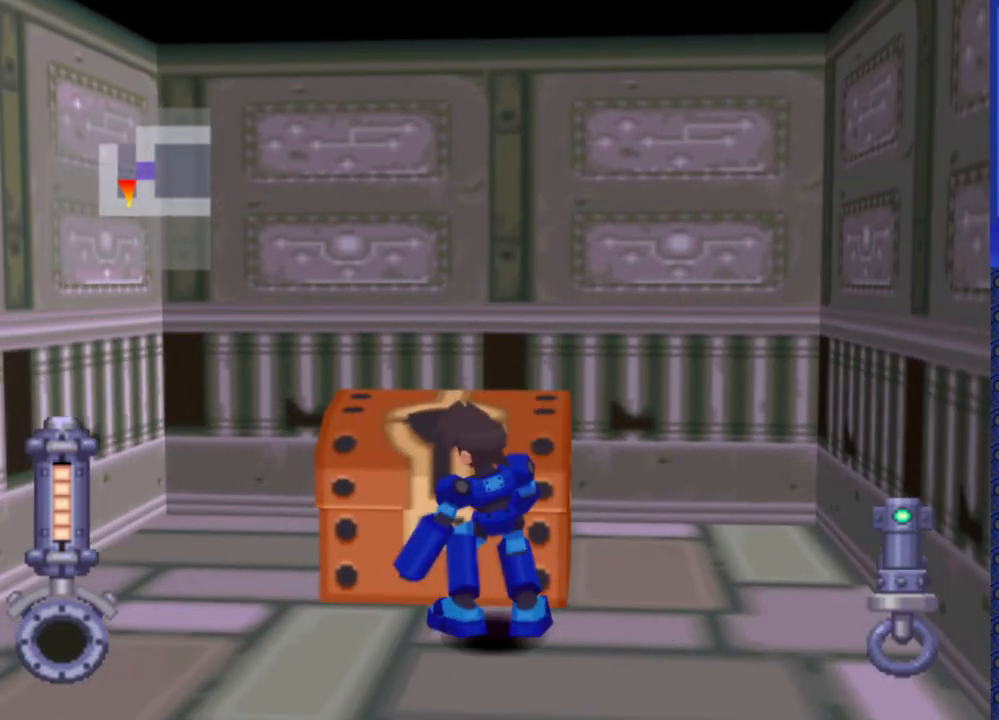
{"dt_ms": 500, "buttons": [], "events": [[250, "DPAD_UP", "down"], [350, "CIRCLE", "down"], [400, "DPAD_UP", "up"], [433, "CIRCLE", "up"]]}
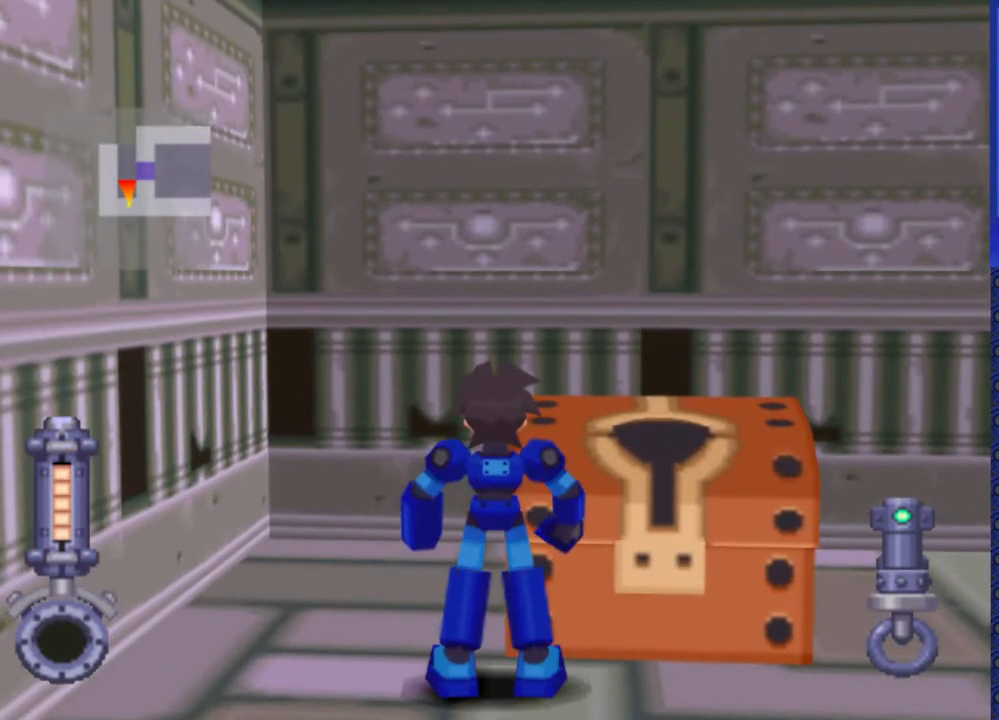
{"dt_ms": 500, "buttons": ["DPAD_DOWN"], "events": [[117, "DPAD_RIGHT", "down"], [200, "DPAD_RIGHT", "up"], [500, "DPAD_DOWN", "down"]]}
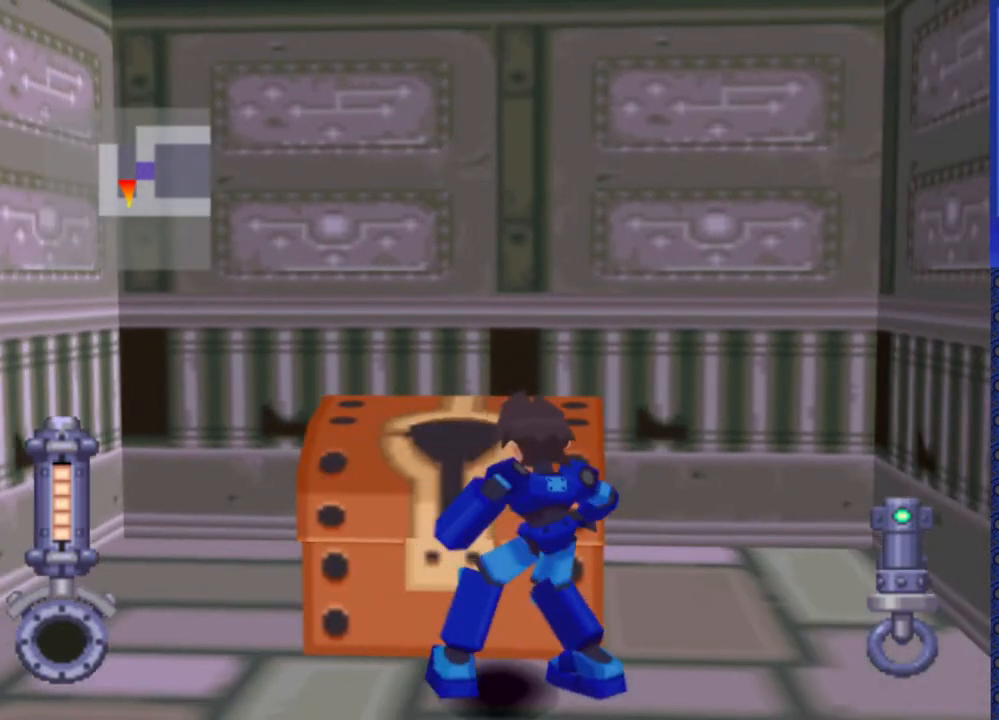
{"dt_ms": 500, "buttons": ["DPAD_UP"], "events": [[233, "DPAD_DOWN", "up"], [367, "DPAD_UP", "down"]]}
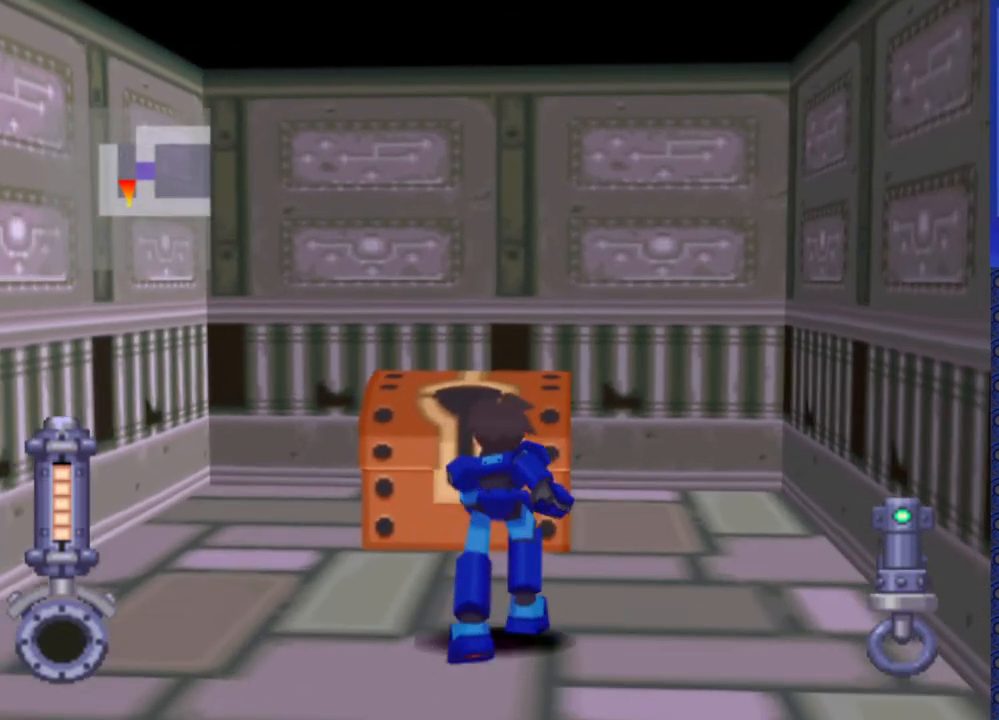
{"dt_ms": 500, "buttons": [], "events": [[167, "CIRCLE", "down"], [300, "CIRCLE", "up"], [333, "DPAD_UP", "up"]]}
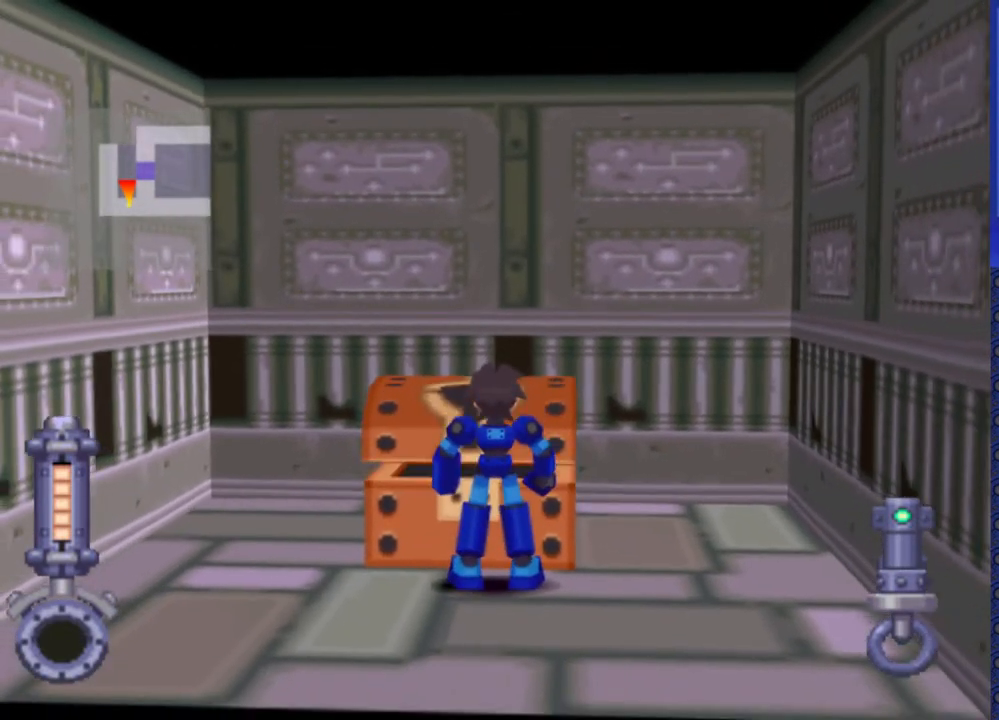
{"dt_ms": 500, "buttons": [], "events": []}
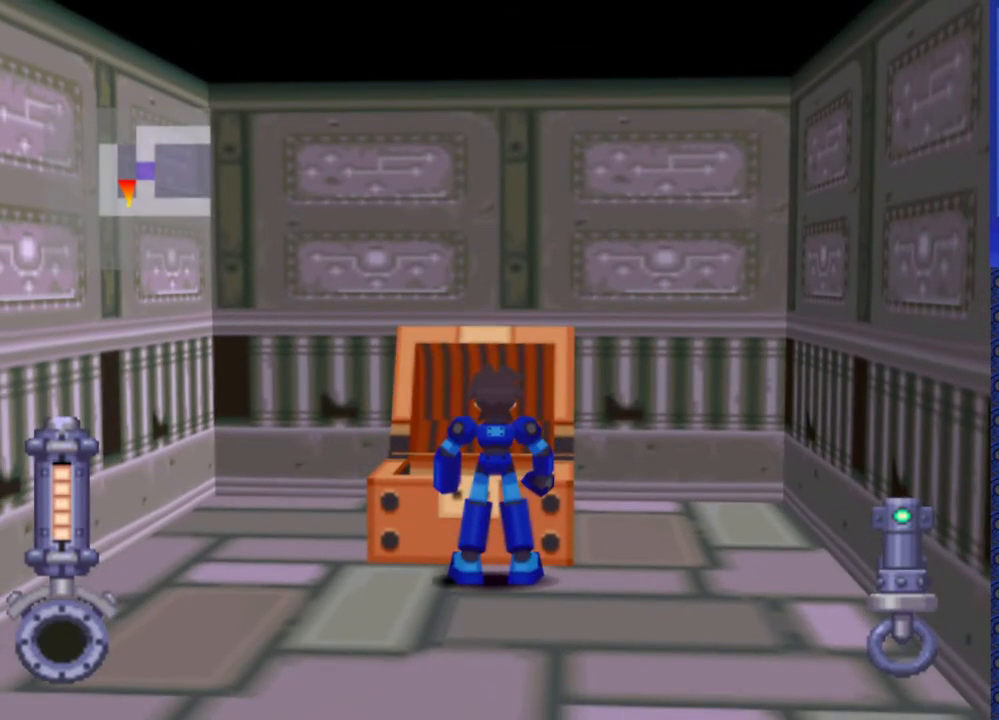
{"dt_ms": 500, "buttons": ["DPAD_DOWN"], "events": [[167, "DPAD_DOWN", "down"]]}
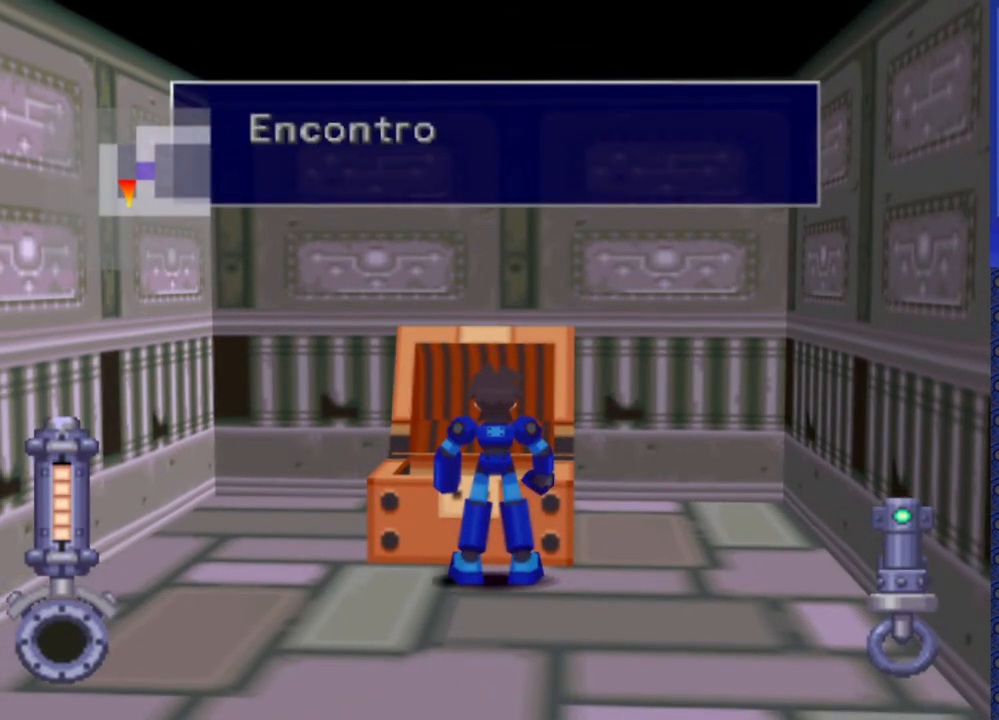
{"dt_ms": 500, "buttons": [], "events": [[50, "DPAD_DOWN", "up"], [117, "CIRCLE", "down"], [233, "CIRCLE", "up"], [417, "TRIANGLE", "down"], [500, "TRIANGLE", "up"]]}
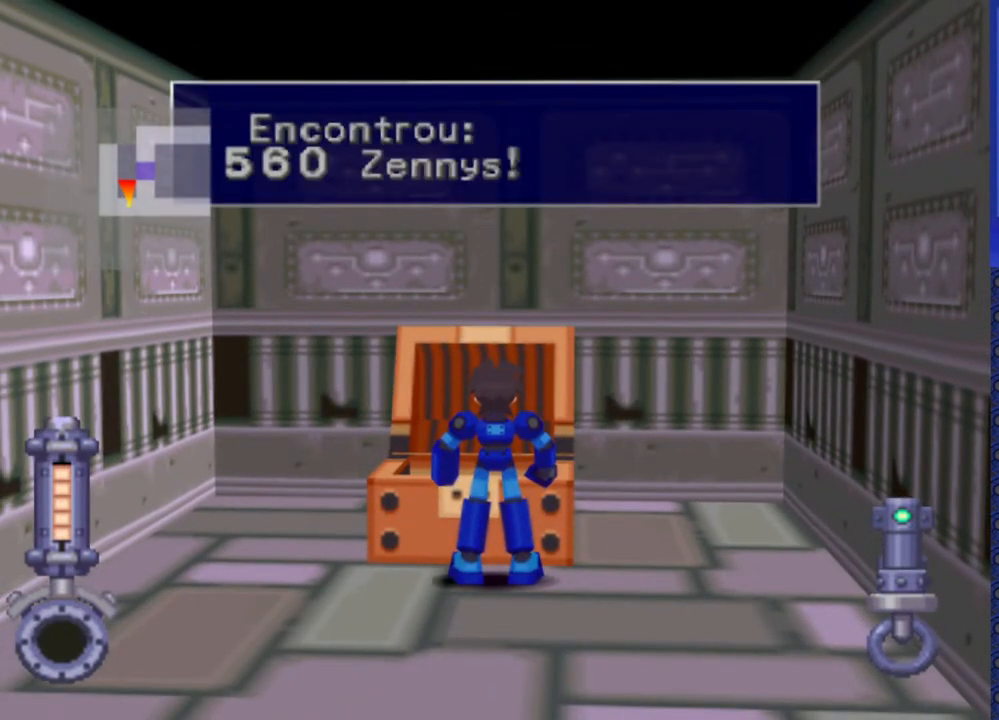
{"dt_ms": 500, "buttons": [], "events": []}
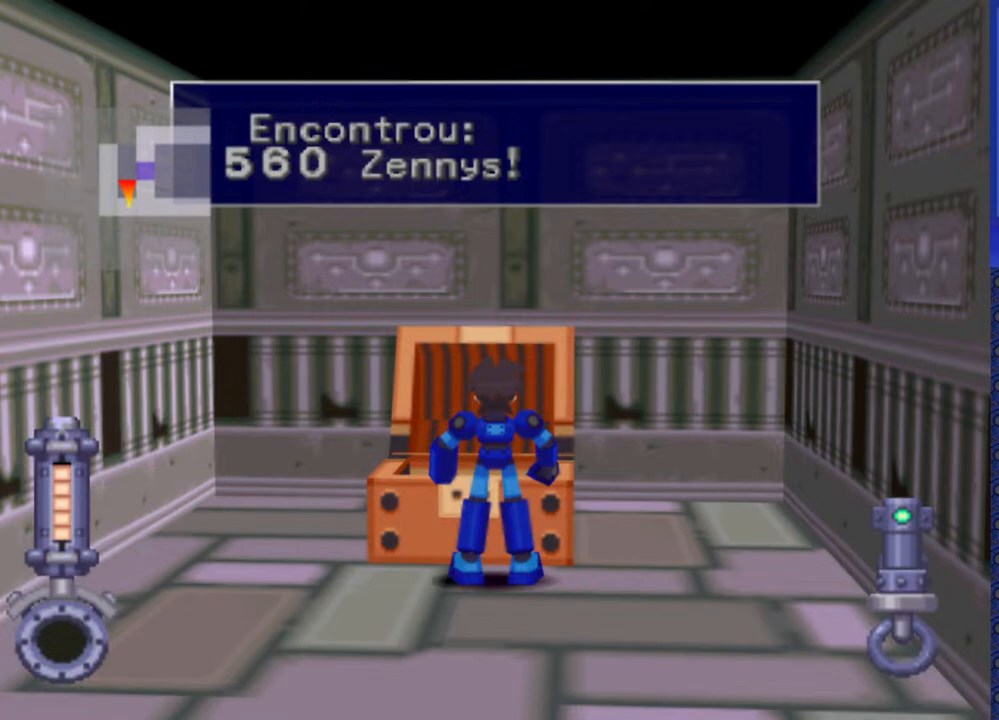
{"dt_ms": 500, "buttons": [], "events": []}
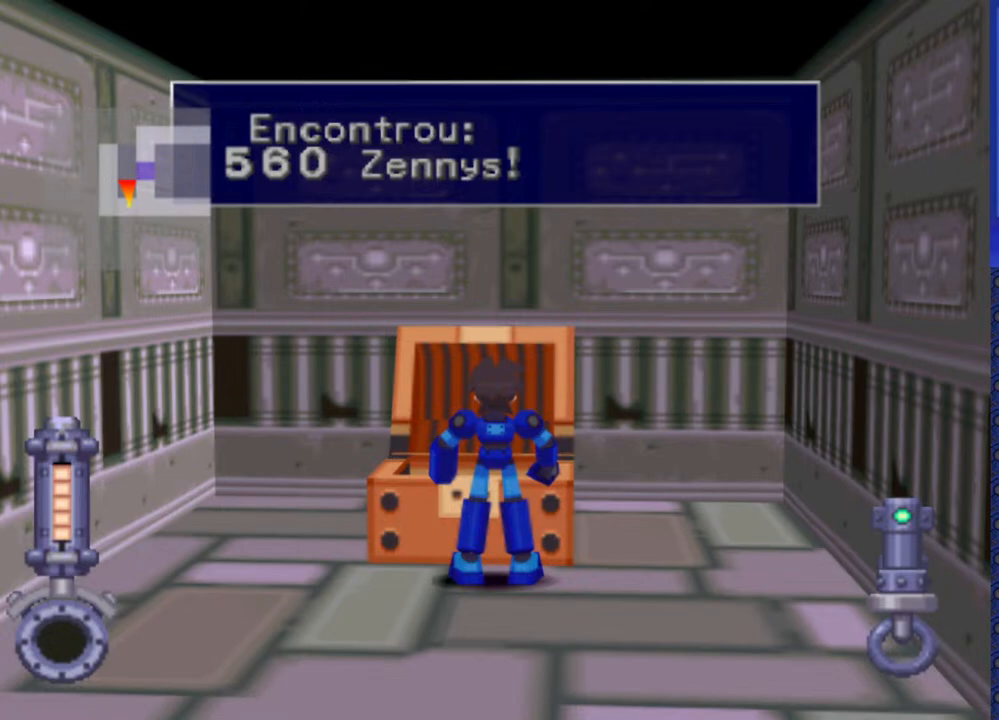
{"dt_ms": 500, "buttons": [], "events": []}
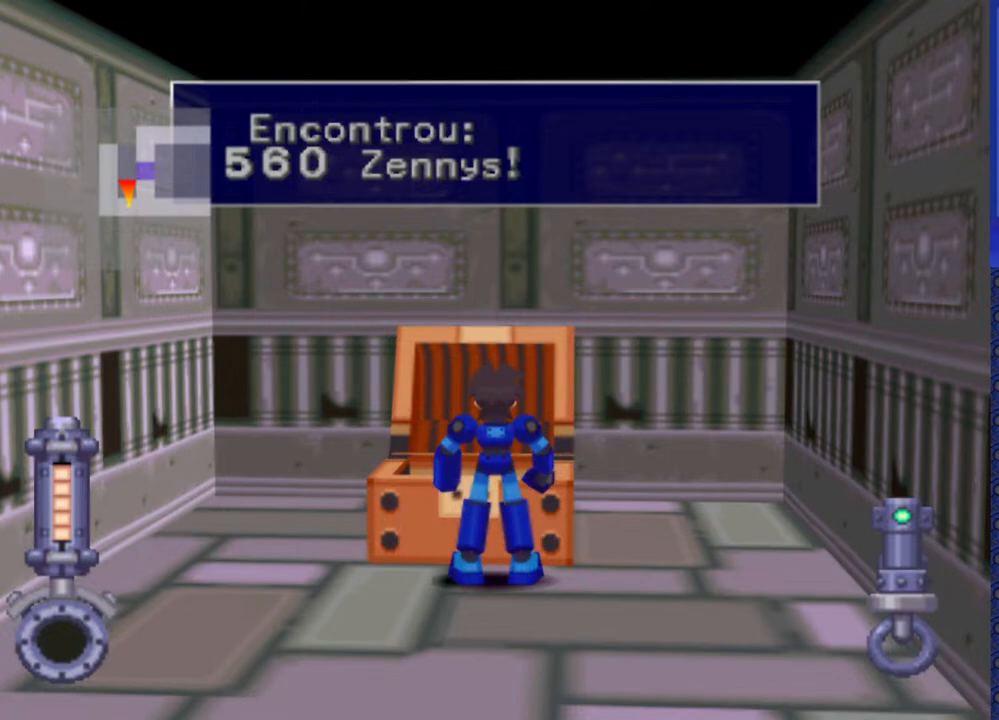
{"dt_ms": 500, "buttons": [], "events": []}
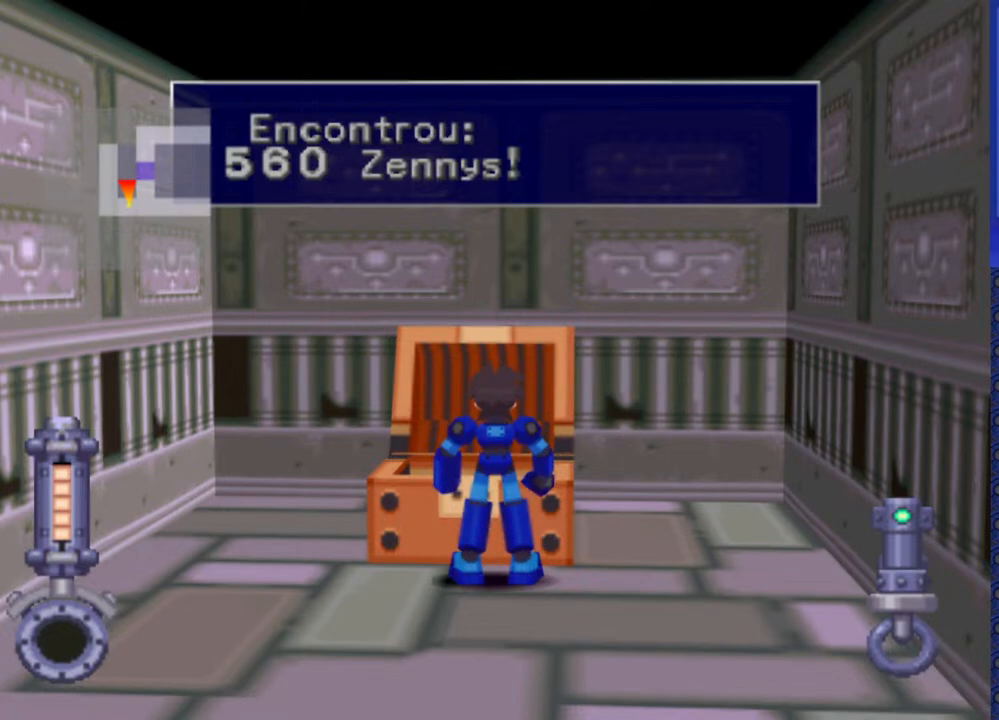
{"dt_ms": 500, "buttons": [], "events": [[17, "TRIANGLE", "down"], [117, "TRIANGLE", "up"]]}
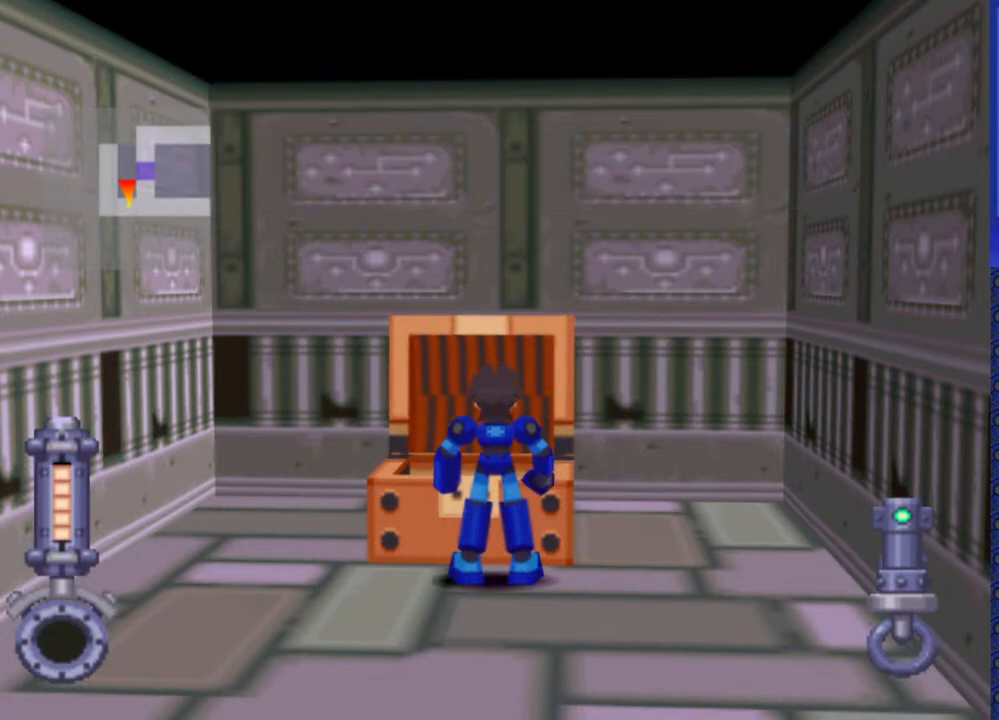
{"dt_ms": 500, "buttons": [], "events": []}